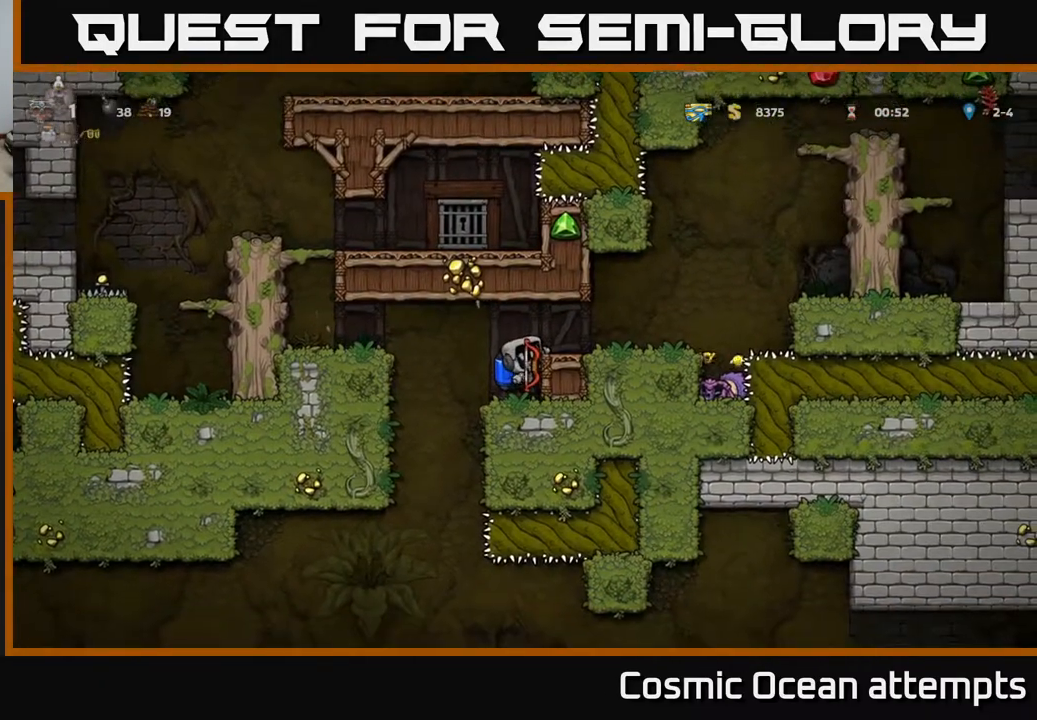
Gameplay with a controller (Xbox layout); each line is a JSON object with the inputs held at the frame after it. "events" lists button and stick changes between this image and that frame as [ms after this image, input, new state], when the widget could be followed in between. Not read: left_stick.
{"buttons": ["A"], "right_stick": "center", "events": [[50, "DPAD_RIGHT", "down"], [67, "A", "up"], [383, "DPAD_RIGHT", "up"], [400, "A", "down"]]}
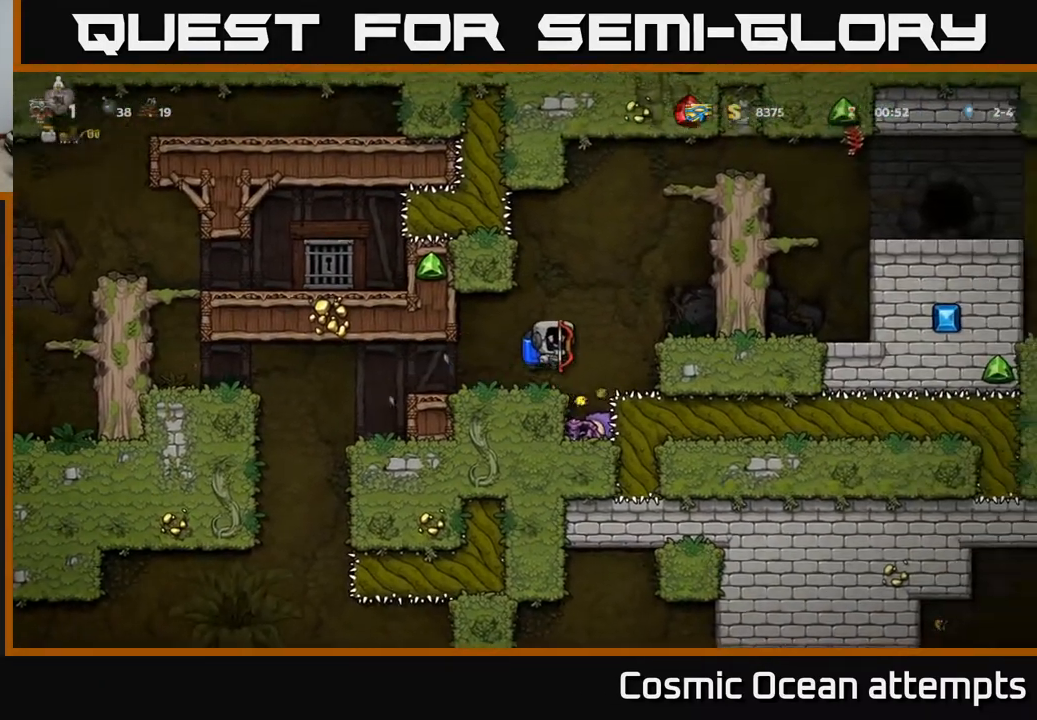
{"buttons": [], "right_stick": "center", "events": [[17, "A", "up"], [100, "DPAD_RIGHT", "down"], [167, "DPAD_RIGHT", "up"], [183, "A", "down"], [300, "A", "up"]]}
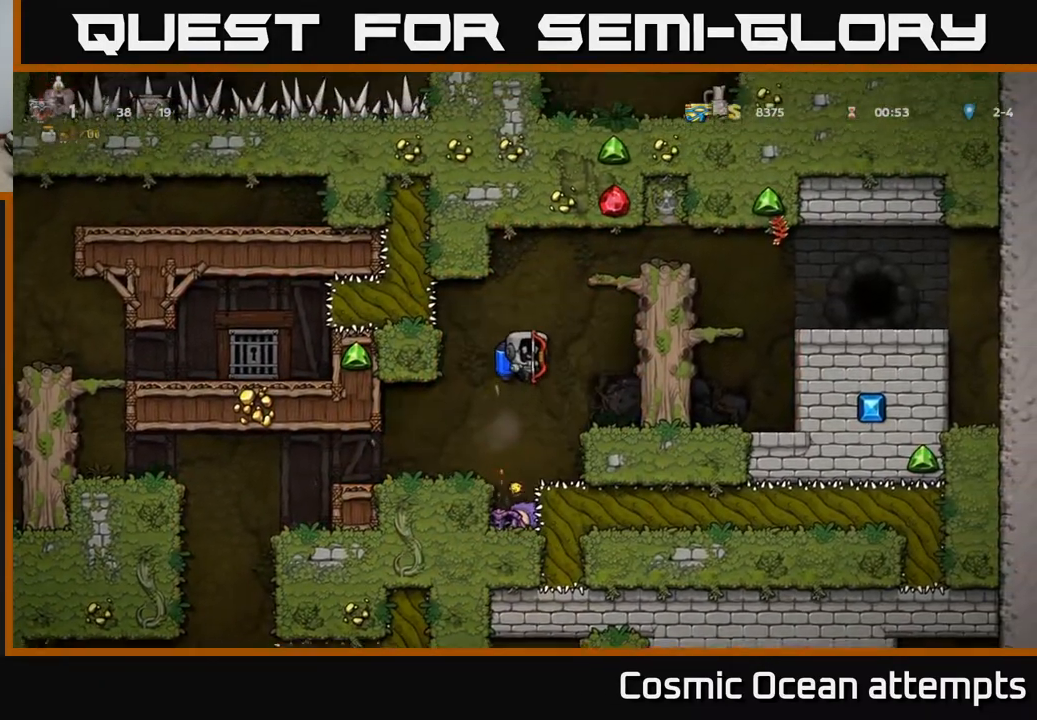
{"buttons": [], "right_stick": "center", "events": [[117, "A", "down"], [200, "A", "up"], [200, "DPAD_LEFT", "down"], [233, "DPAD_LEFT", "up"]]}
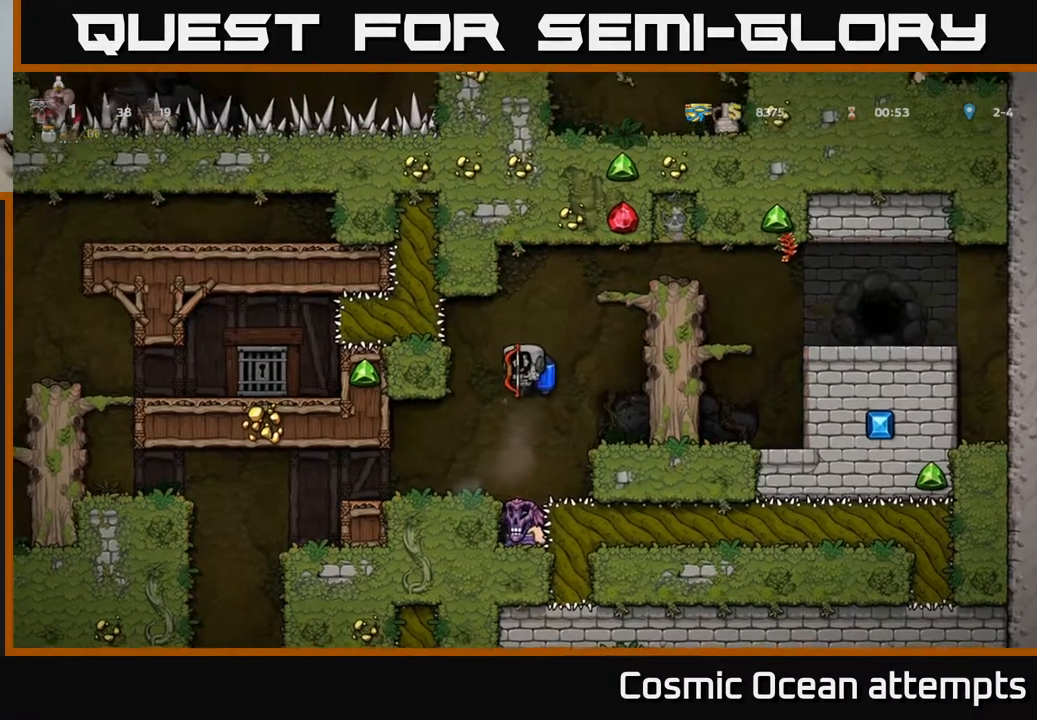
{"buttons": [], "right_stick": "center", "events": []}
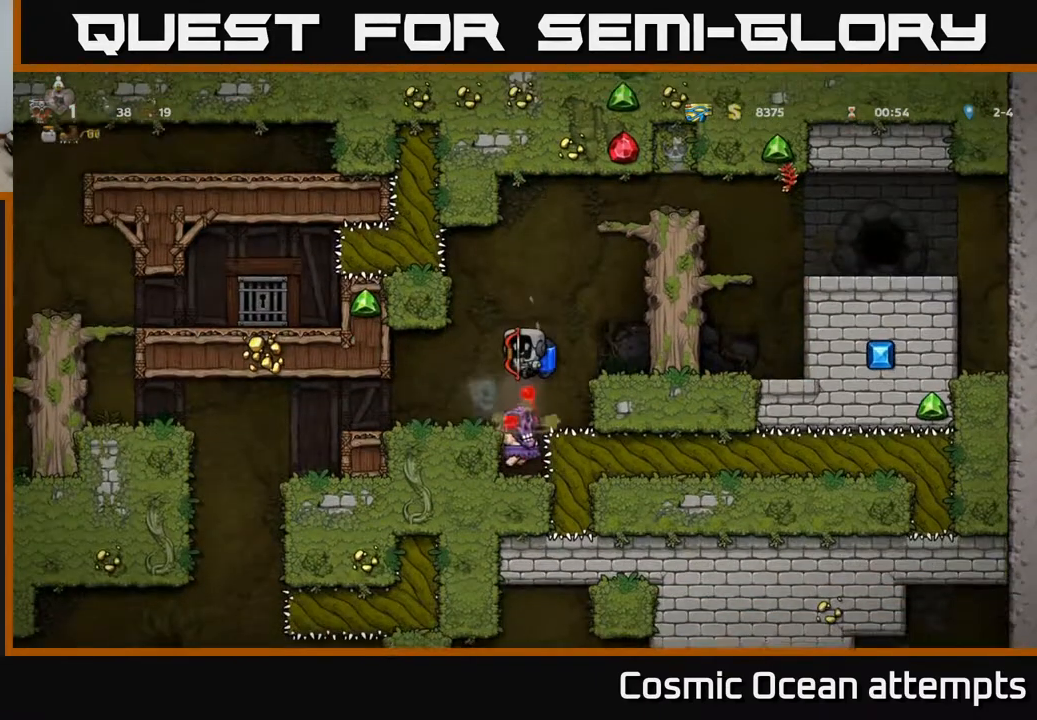
{"buttons": [], "right_stick": "center", "events": [[50, "DPAD_LEFT", "down"], [183, "DPAD_LEFT", "up"]]}
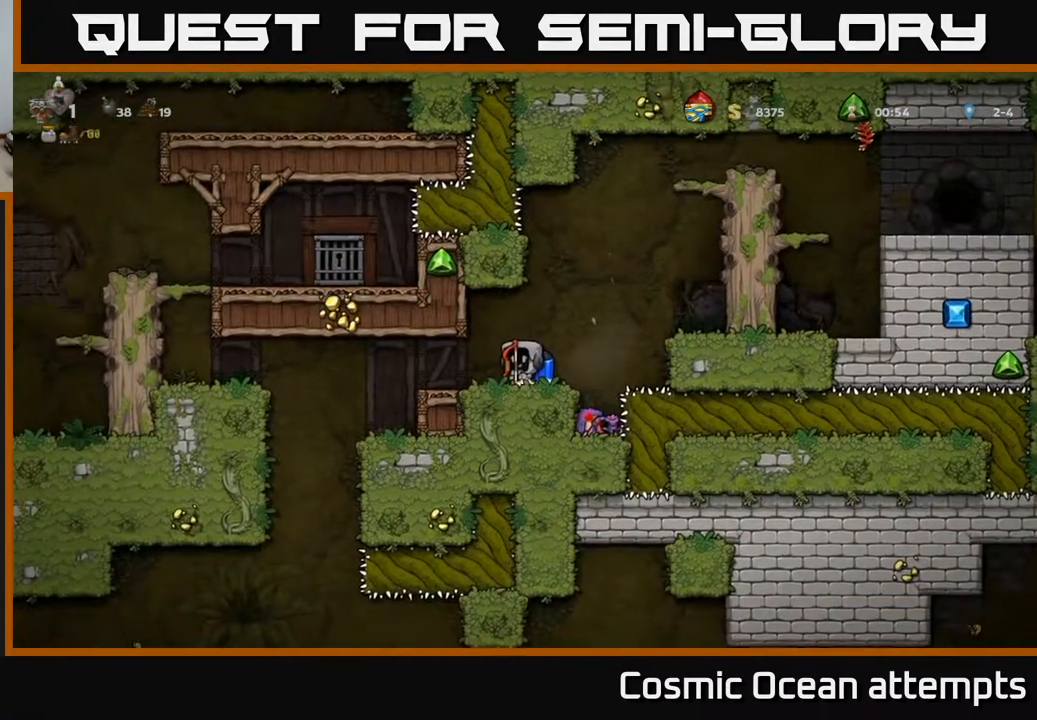
{"buttons": ["A", "DPAD_RIGHT"], "right_stick": "center", "events": [[50, "DPAD_DOWN", "down"], [117, "X", "down"], [183, "X", "up"], [200, "DPAD_DOWN", "up"], [250, "DPAD_RIGHT", "down"], [317, "A", "down"], [400, "A", "up"], [467, "A", "down"]]}
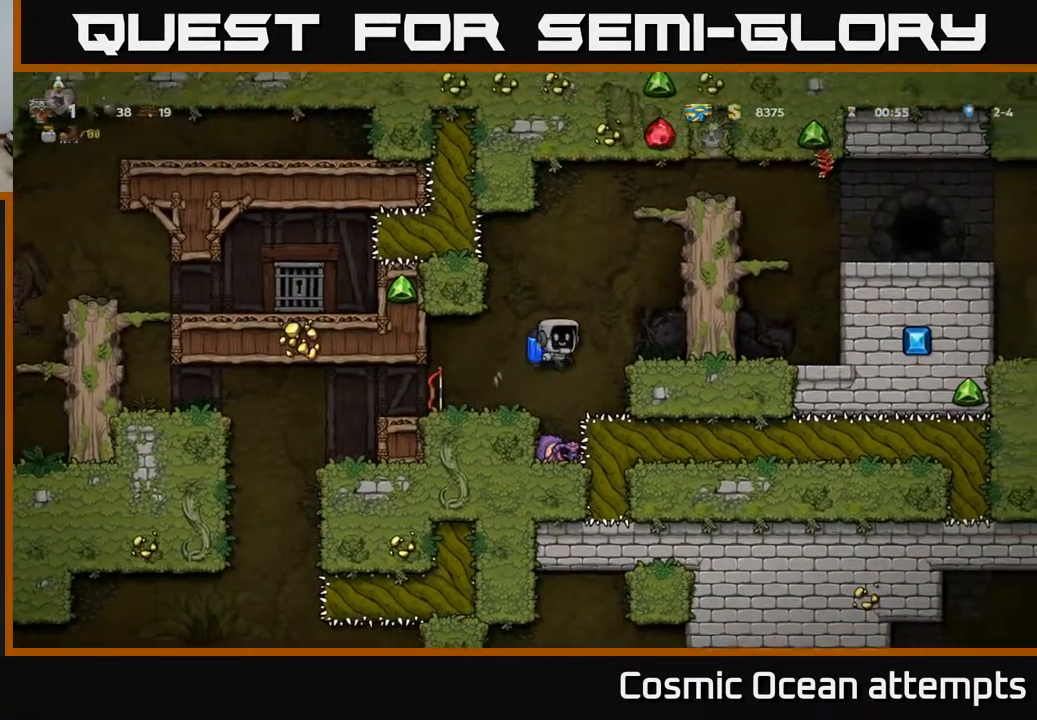
{"buttons": ["DPAD_RIGHT"], "right_stick": "center", "events": [[117, "A", "up"], [333, "A", "down"], [433, "A", "up"]]}
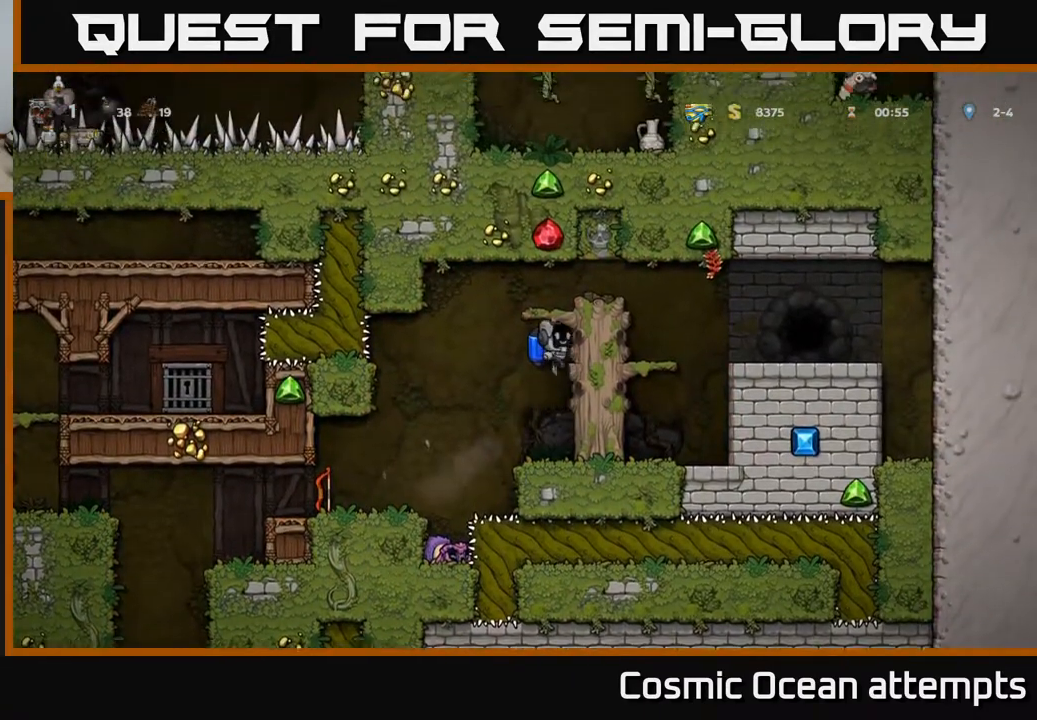
{"buttons": ["DPAD_RIGHT"], "right_stick": "center", "events": [[250, "A", "down"], [383, "A", "up"]]}
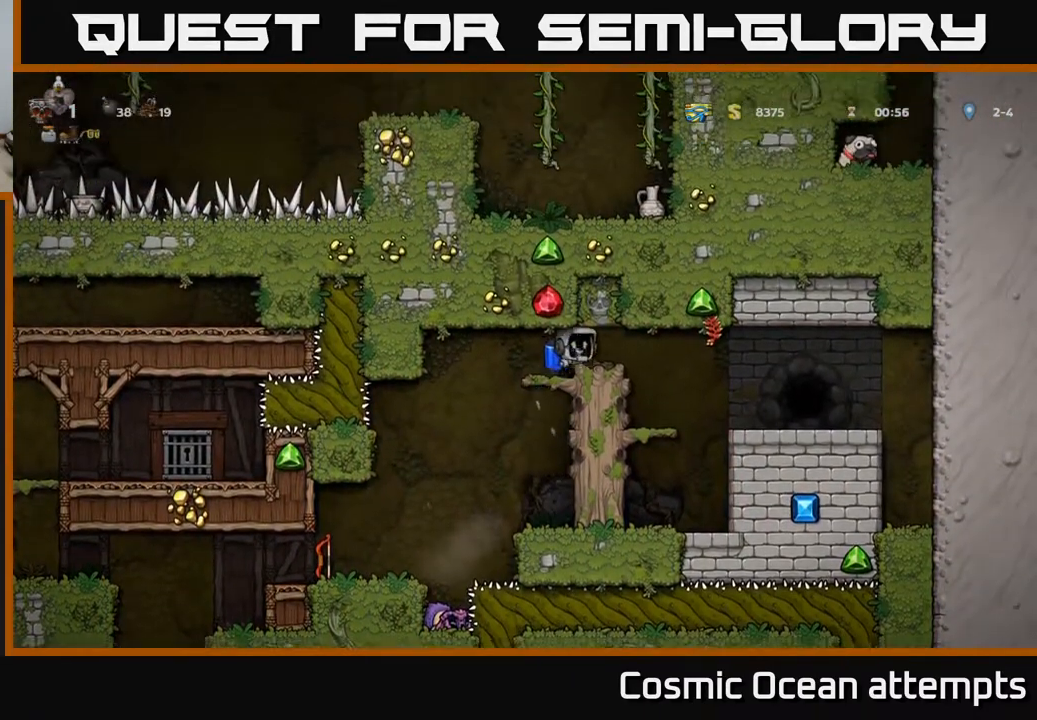
{"buttons": [], "right_stick": "center", "events": [[467, "DPAD_RIGHT", "up"]]}
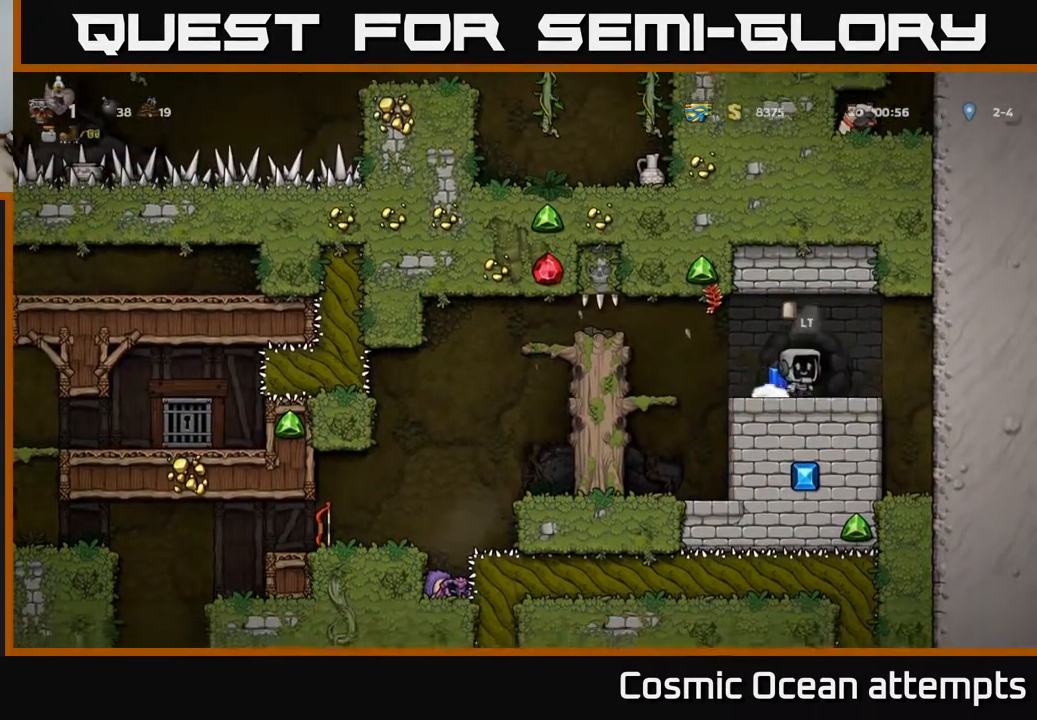
{"buttons": [], "right_stick": "center", "events": [[50, "L2", "down"], [117, "L2", "up"], [200, "L2", "down"], [300, "L2", "up"], [350, "L2", "down"], [450, "L2", "up"]]}
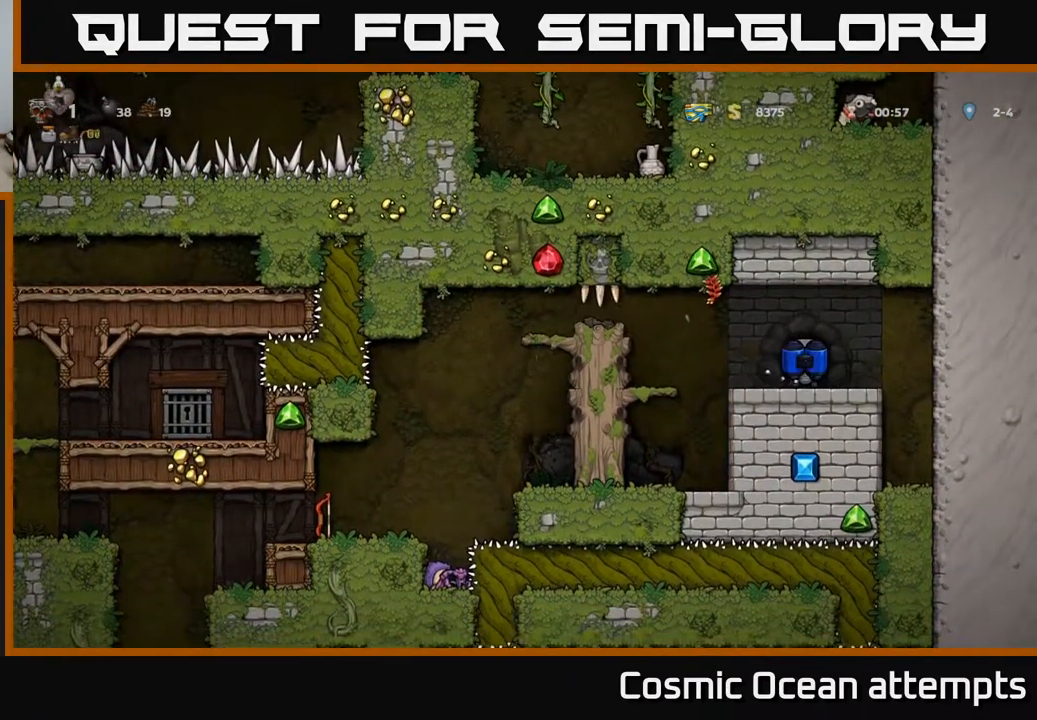
{"buttons": [], "right_stick": "center", "events": []}
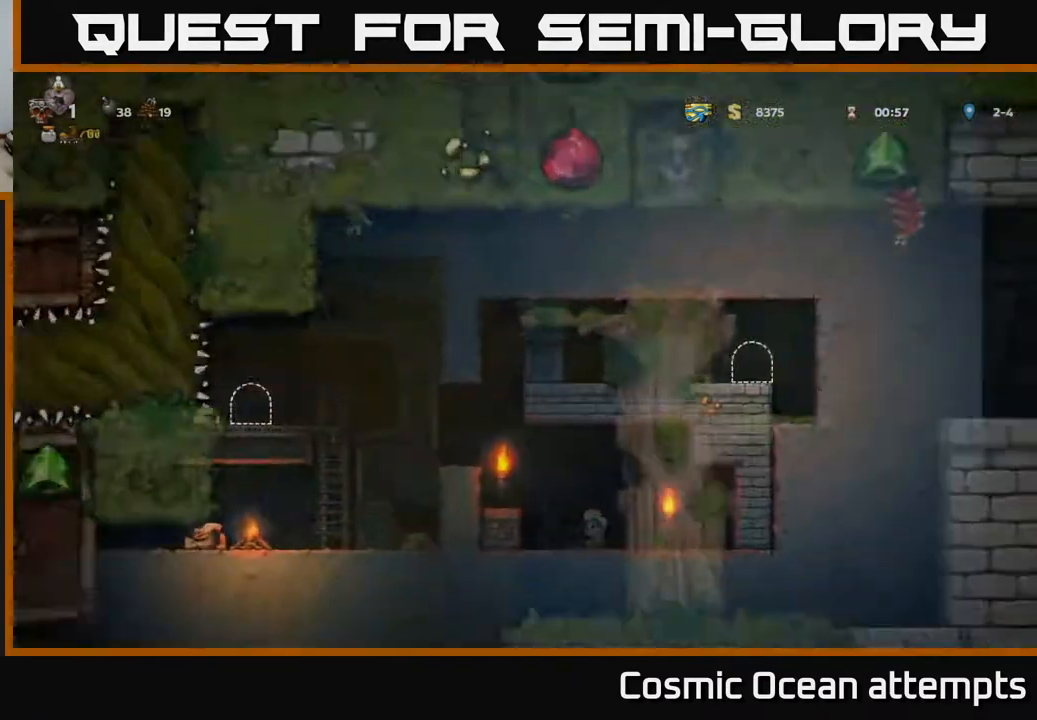
{"buttons": [], "right_stick": "center", "events": []}
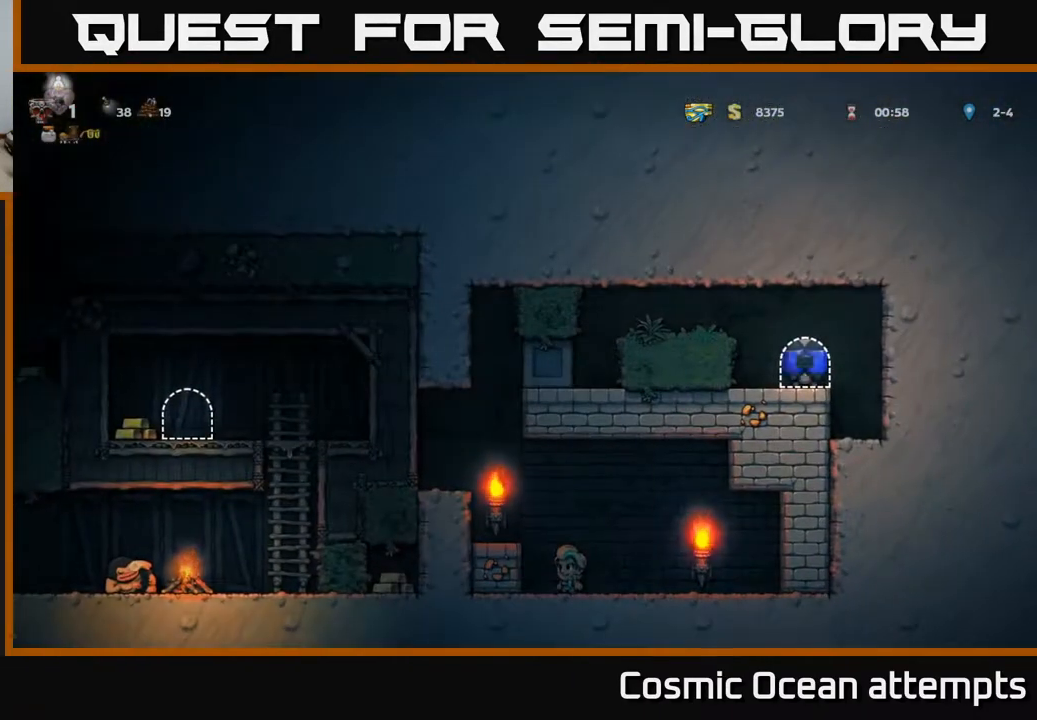
{"buttons": ["DPAD_LEFT"], "right_stick": "center", "events": [[83, "DPAD_LEFT", "down"], [150, "A", "down"], [300, "A", "up"]]}
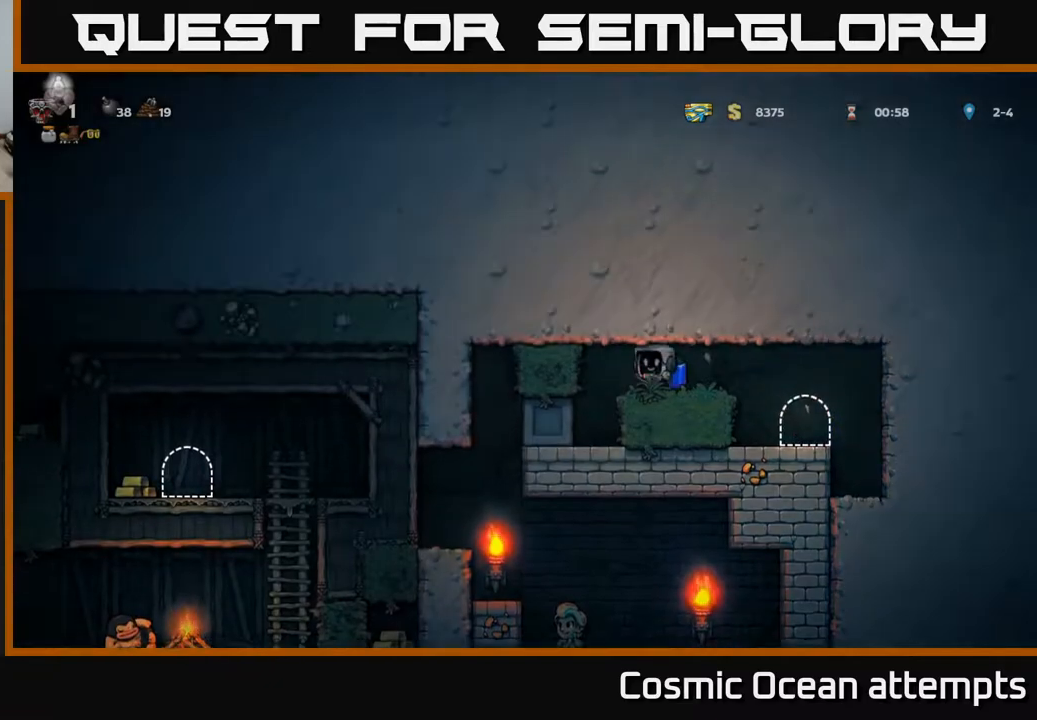
{"buttons": ["DPAD_LEFT"], "right_stick": "center", "events": [[117, "DPAD_LEFT", "up"], [433, "DPAD_LEFT", "down"]]}
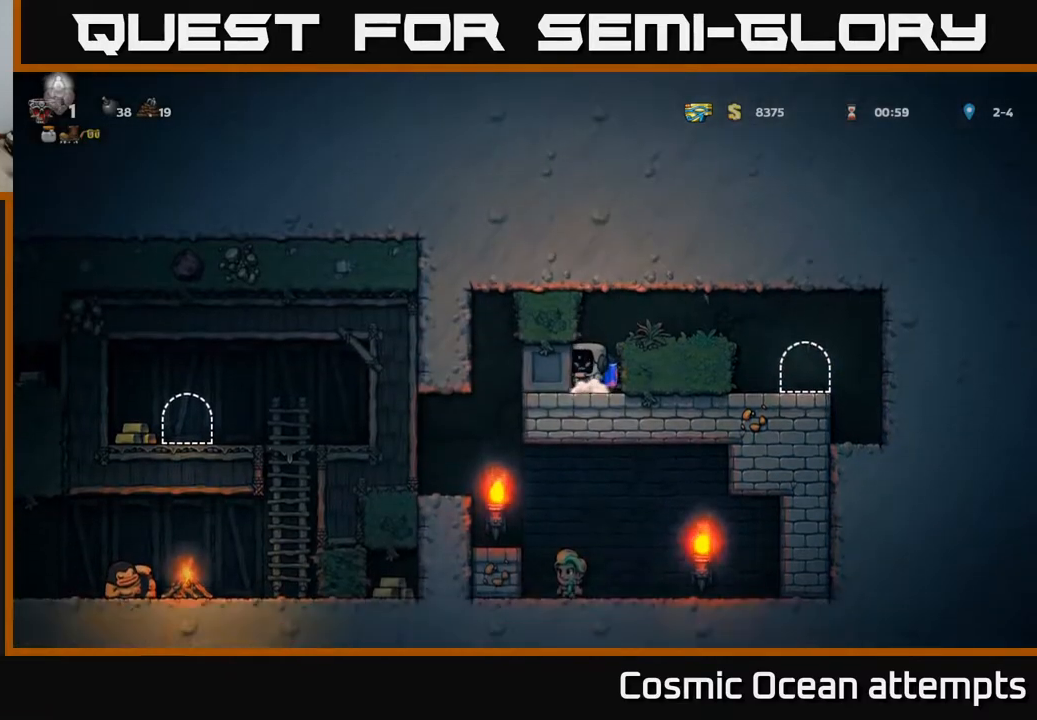
{"buttons": ["DPAD_LEFT"], "right_stick": "center", "events": []}
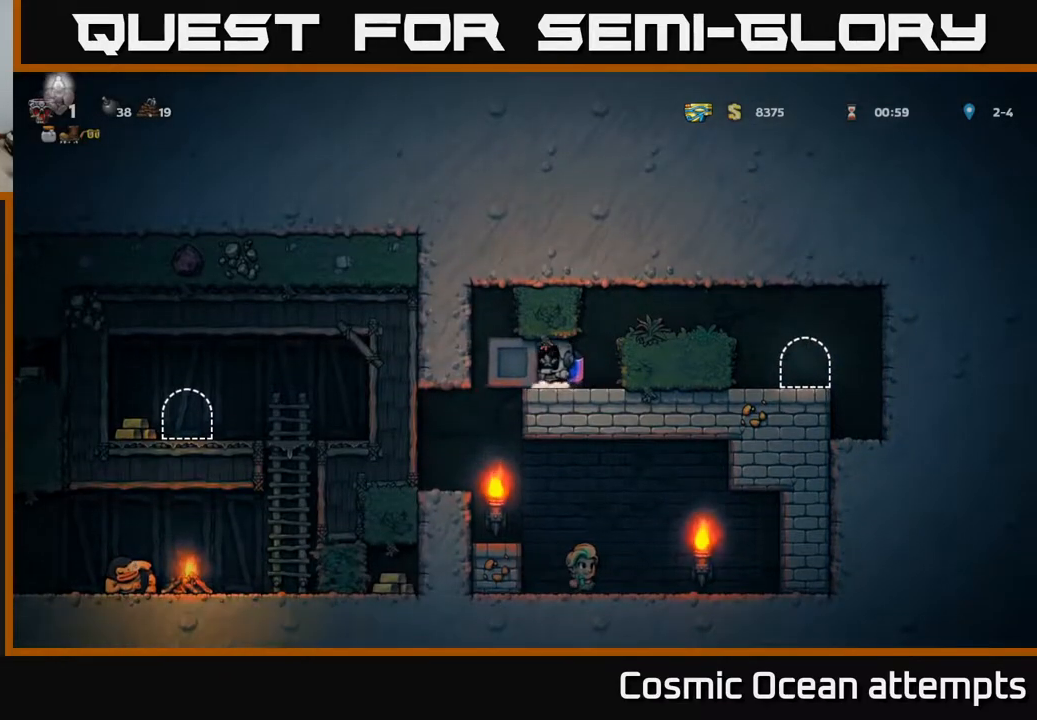
{"buttons": [], "right_stick": "center", "events": [[483, "DPAD_LEFT", "up"]]}
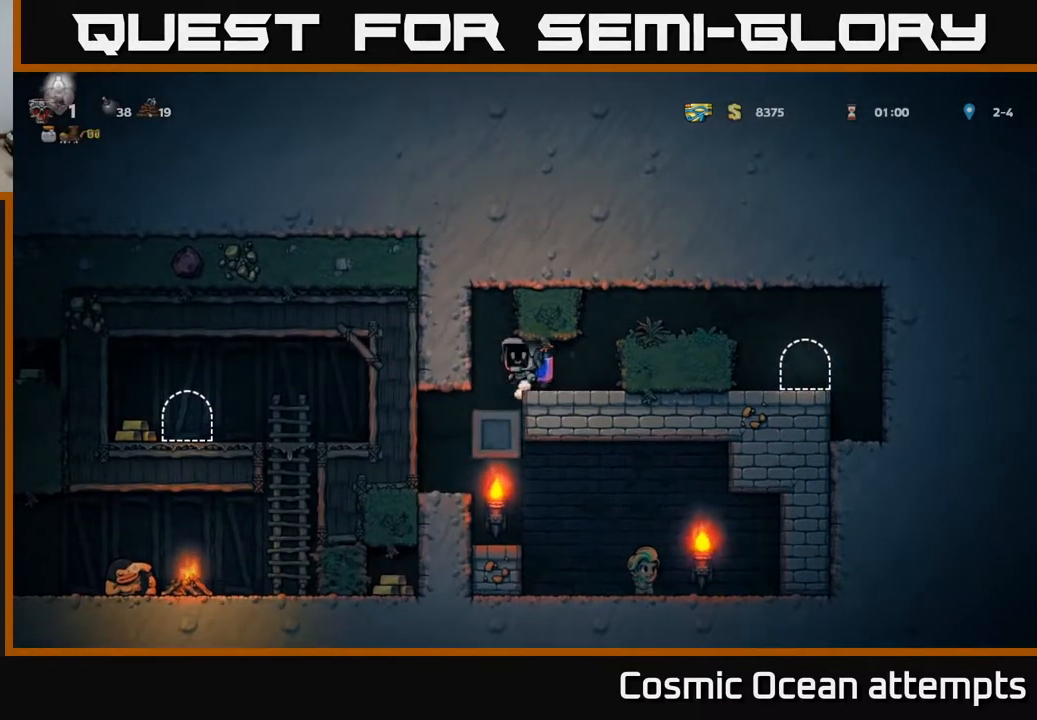
{"buttons": ["DPAD_RIGHT"], "right_stick": "center", "events": [[450, "DPAD_RIGHT", "down"]]}
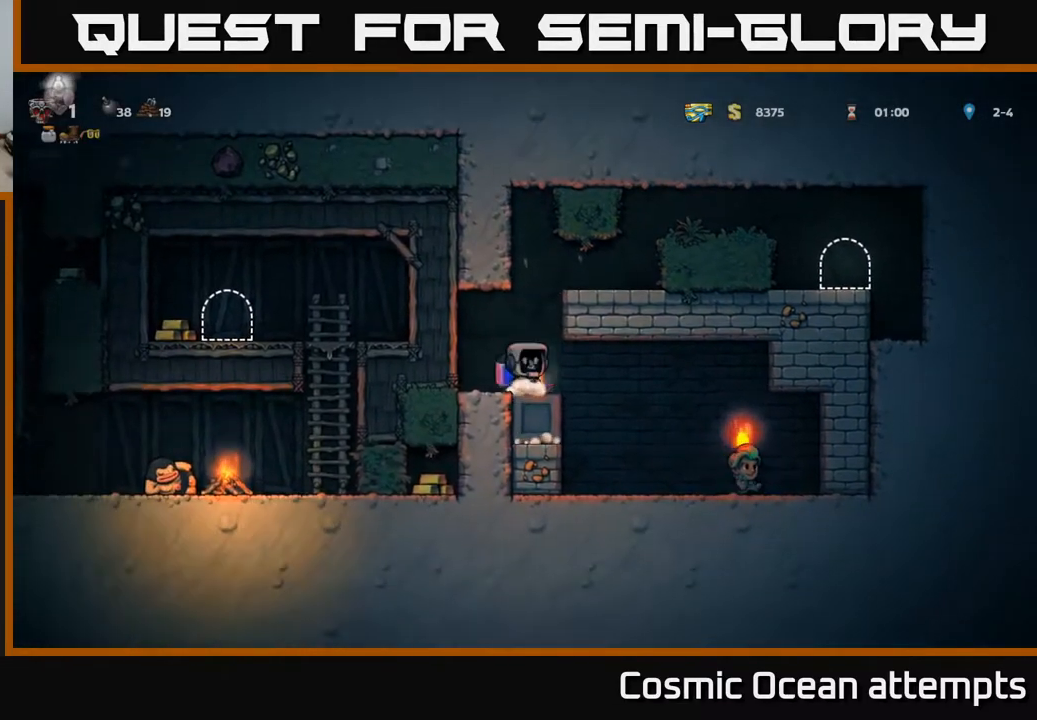
{"buttons": ["DPAD_RIGHT"], "right_stick": "center", "events": [[267, "DPAD_RIGHT", "up"], [433, "DPAD_RIGHT", "down"]]}
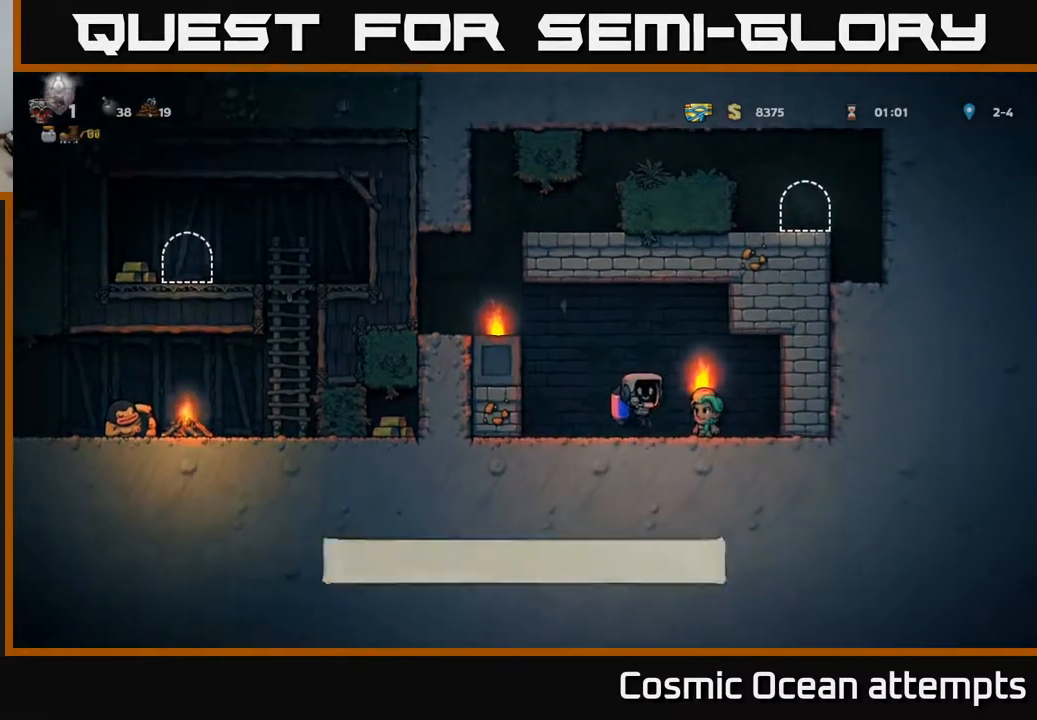
{"buttons": ["A", "DPAD_LEFT"], "right_stick": "center", "events": [[150, "DPAD_RIGHT", "up"], [183, "DPAD_LEFT", "down"], [417, "A", "down"]]}
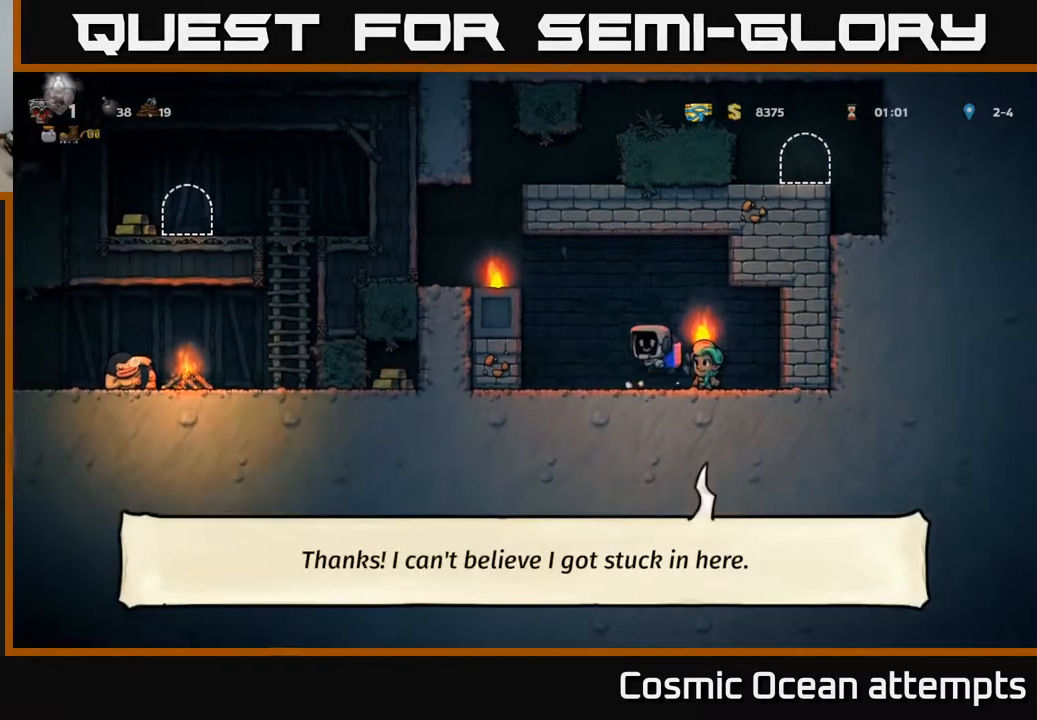
{"buttons": ["A", "DPAD_RIGHT"], "right_stick": "center", "events": [[50, "A", "up"], [133, "A", "down"], [250, "A", "up"], [333, "A", "down"], [350, "DPAD_LEFT", "up"], [450, "DPAD_RIGHT", "down"]]}
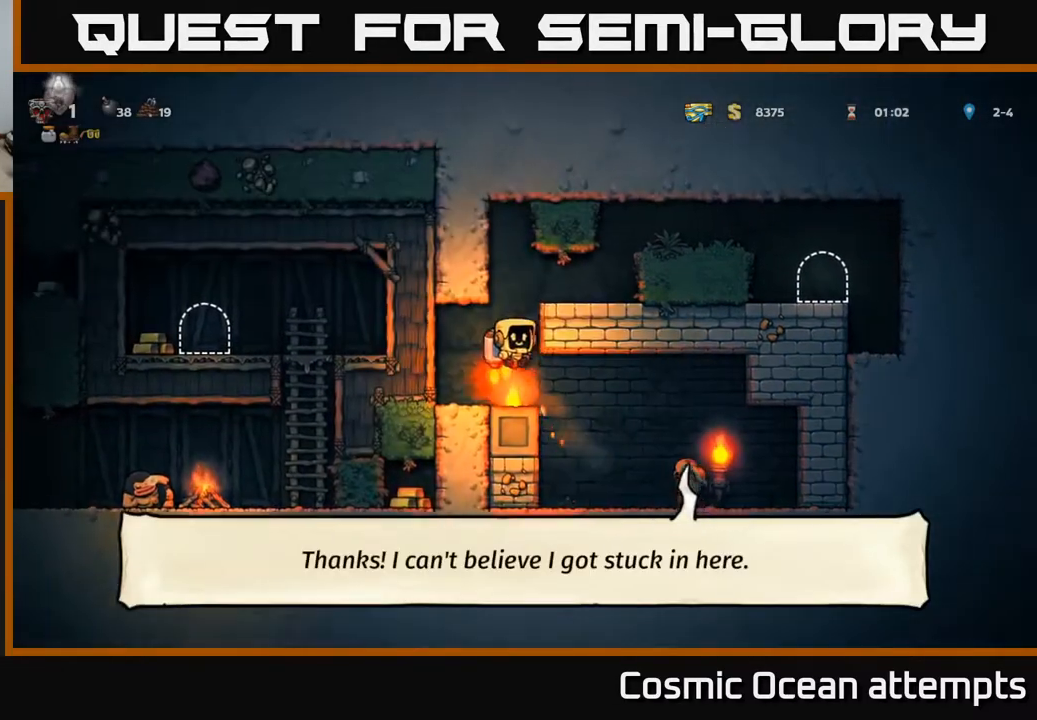
{"buttons": ["DPAD_RIGHT"], "right_stick": "center", "events": [[67, "DPAD_RIGHT", "up"], [233, "DPAD_RIGHT", "down"], [283, "A", "up"]]}
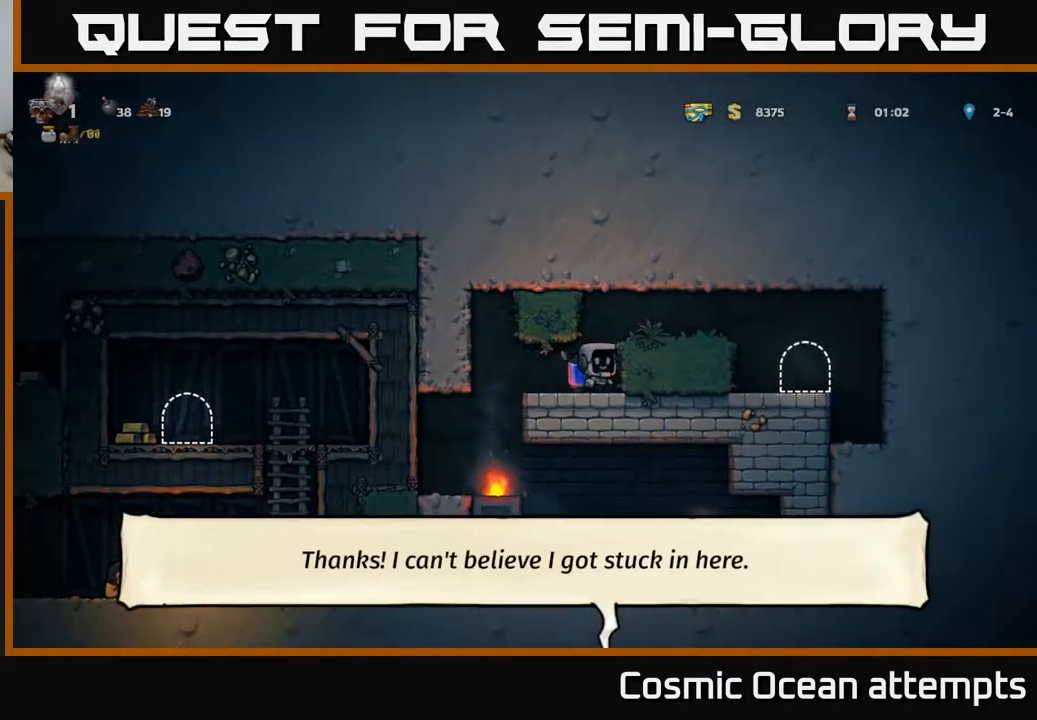
{"buttons": ["DPAD_RIGHT"], "right_stick": "center", "events": [[100, "A", "down"], [250, "A", "up"]]}
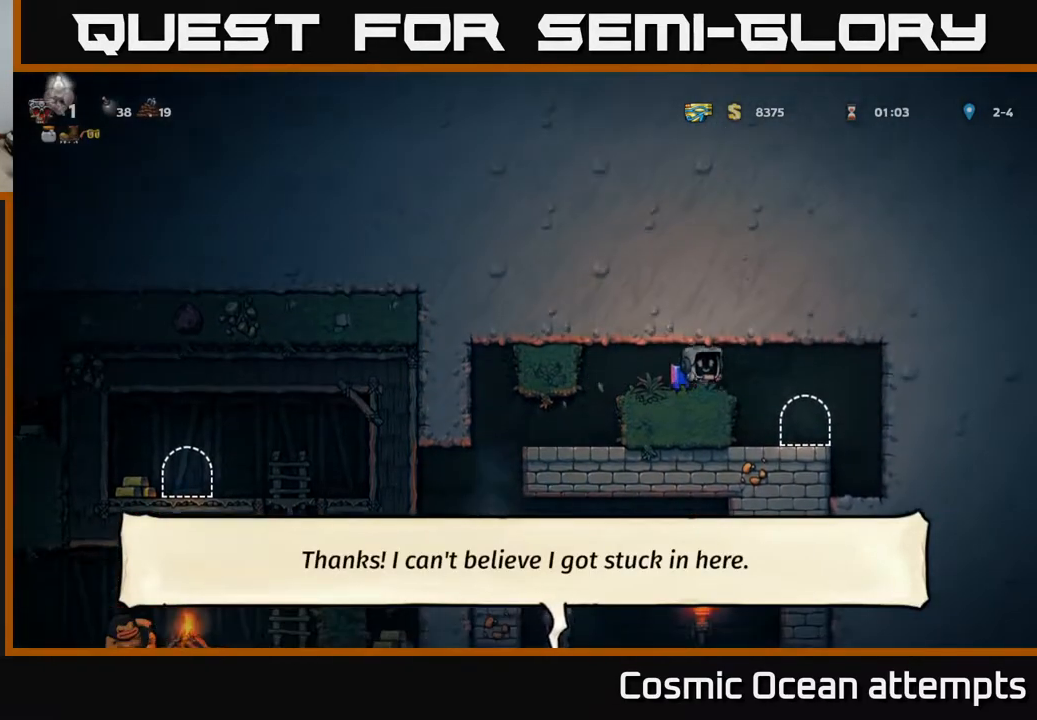
{"buttons": [], "right_stick": "center", "events": [[133, "DPAD_RIGHT", "up"], [400, "L2", "down"], [467, "L2", "up"]]}
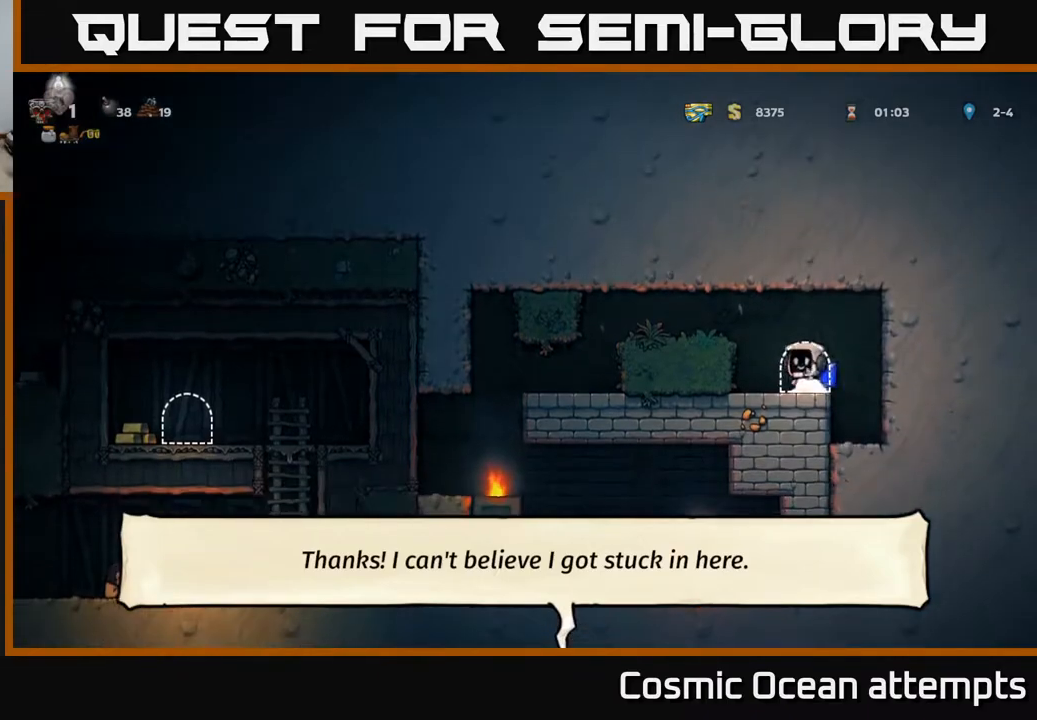
{"buttons": [], "right_stick": "center", "events": [[50, "L2", "down"], [133, "L2", "up"]]}
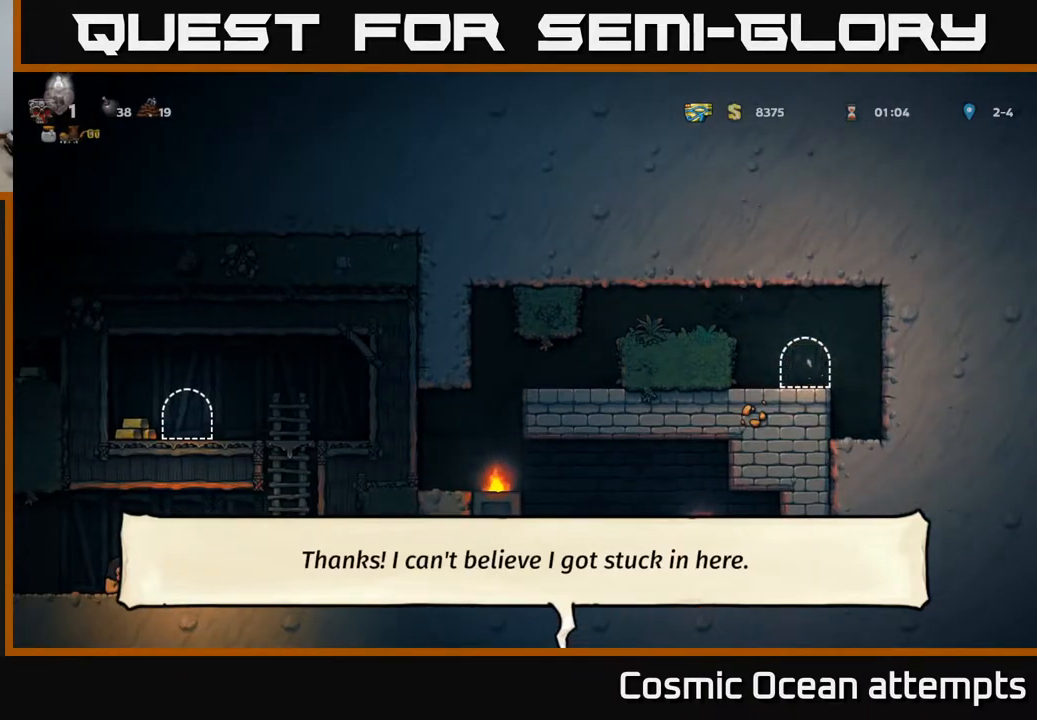
{"buttons": [], "right_stick": "center", "events": []}
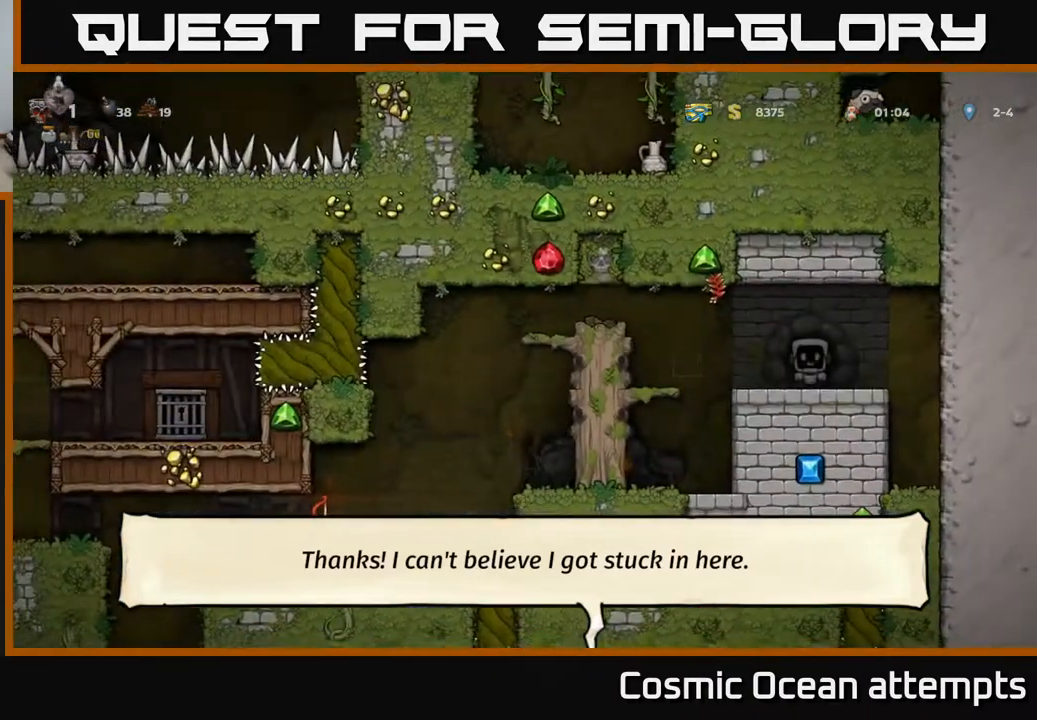
{"buttons": ["A", "DPAD_LEFT"], "right_stick": "center", "events": [[333, "DPAD_LEFT", "down"], [450, "A", "down"]]}
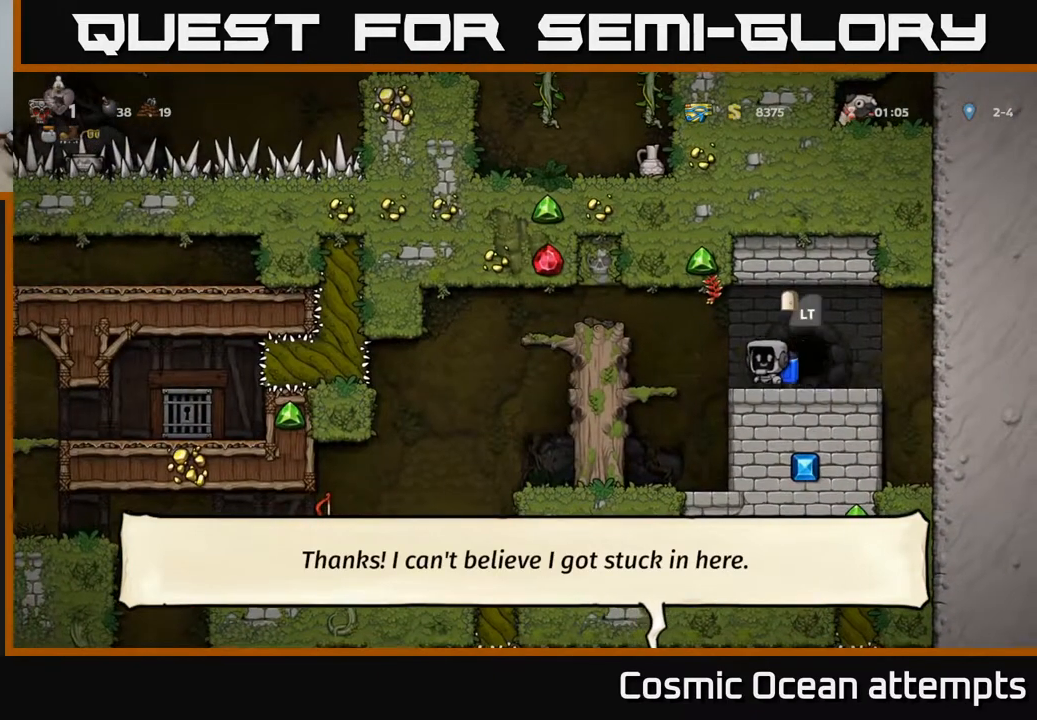
{"buttons": [], "right_stick": "center", "events": [[67, "A", "up"], [350, "DPAD_LEFT", "up"]]}
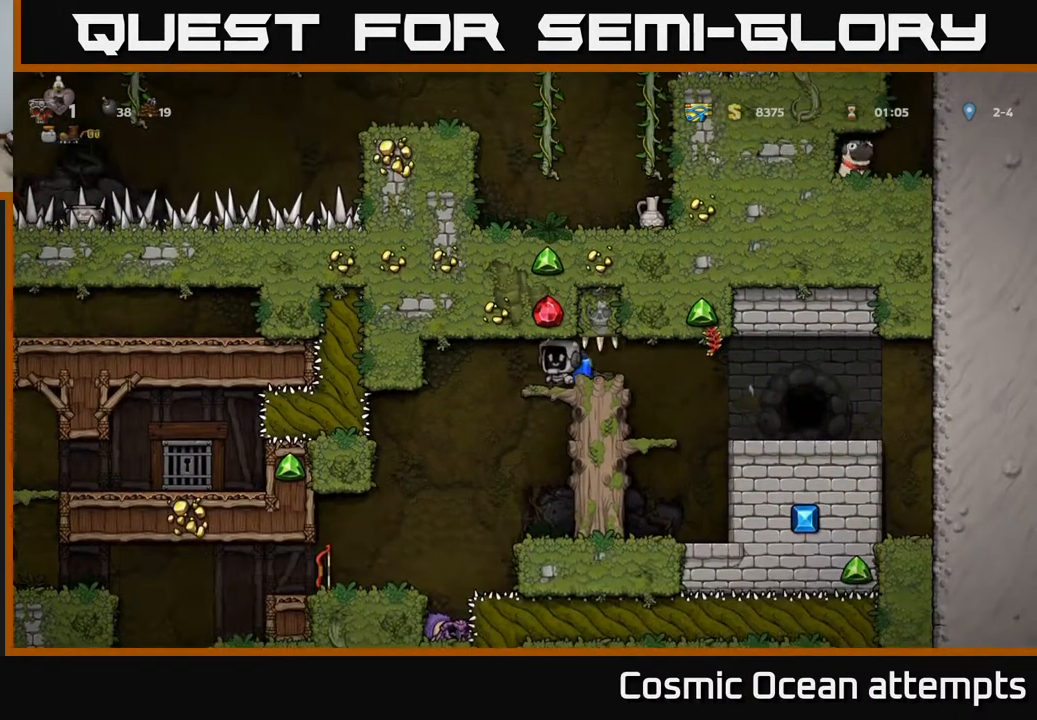
{"buttons": [], "right_stick": "center", "events": [[117, "DPAD_LEFT", "down"], [350, "DPAD_LEFT", "up"]]}
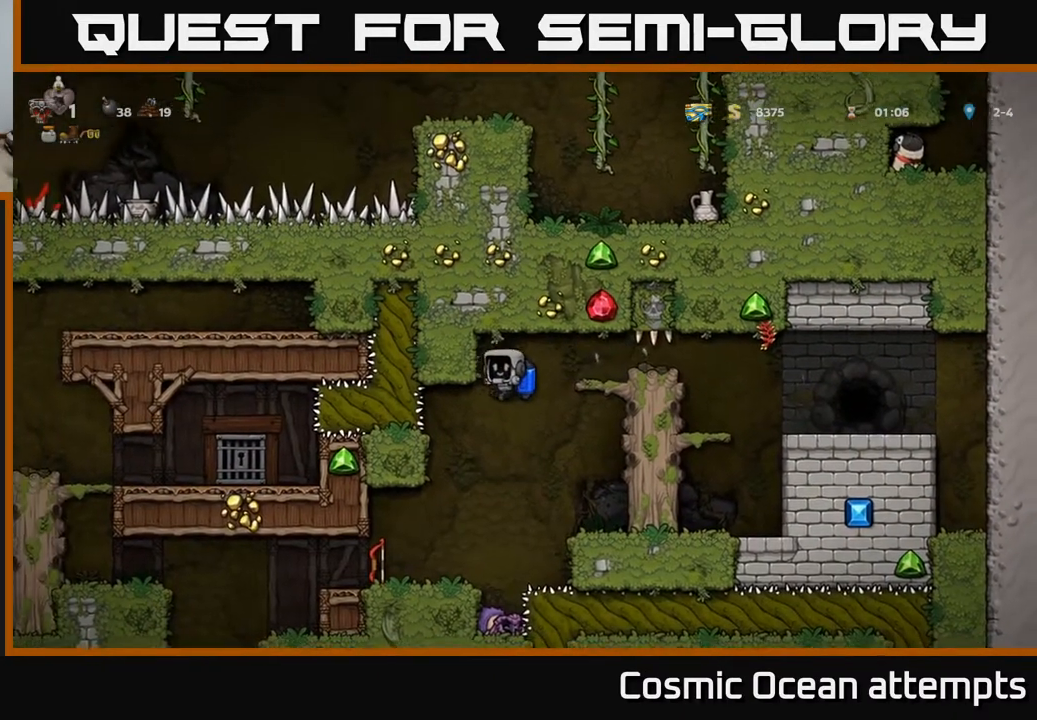
{"buttons": ["DPAD_DOWN"], "right_stick": "center", "events": [[150, "DPAD_LEFT", "down"], [333, "DPAD_LEFT", "up"], [417, "DPAD_DOWN", "down"]]}
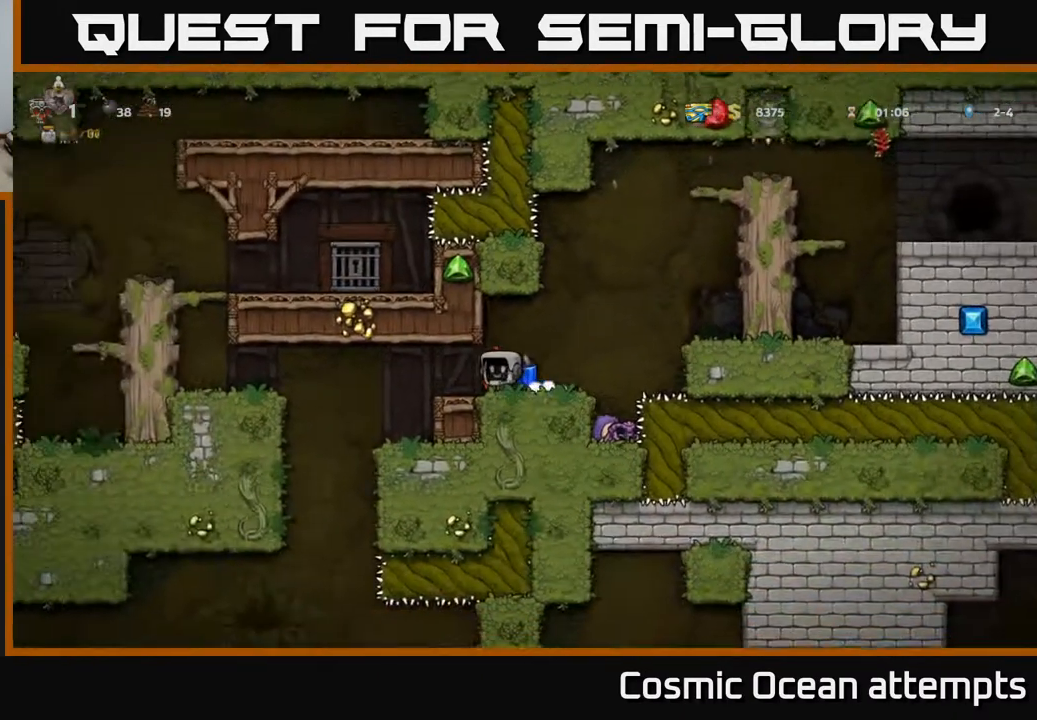
{"buttons": [], "right_stick": "center", "events": [[17, "X", "down"], [117, "DPAD_DOWN", "up"], [133, "X", "up"], [150, "DPAD_LEFT", "down"], [433, "DPAD_LEFT", "up"]]}